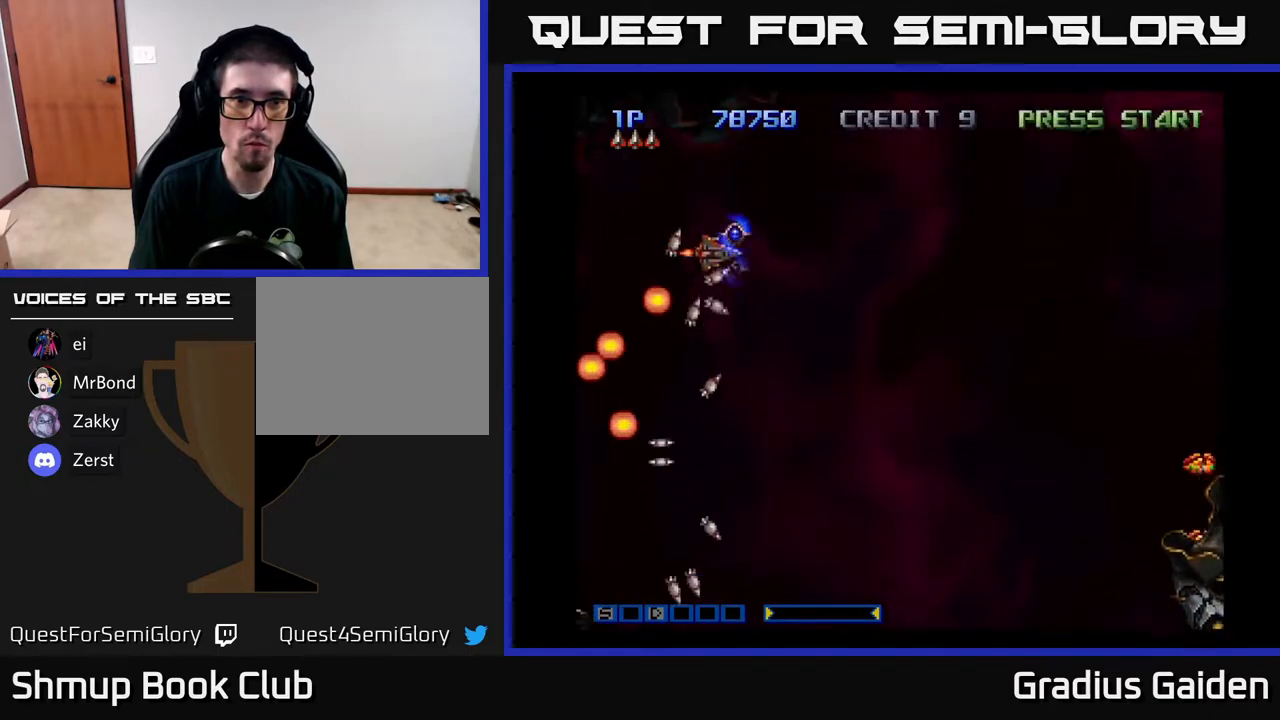
Gameplay with a controller (Xbox layout); each line is a JSON object with the inputs held at the frame after it. "events" lists button and stick changes between this image and that frame as [ms after this image, input, new state], when the widget could be followed in between. Not read: left_stick right_stick.
{"buttons": ["R2", "DPAD_DOWN"], "events": [[83, "R2", "down"], [150, "DPAD_UP", "up"], [200, "R2", "up"], [267, "R2", "down"], [300, "DPAD_DOWN", "down"], [400, "DPAD_RIGHT", "up"], [400, "R2", "up"], [500, "R2", "down"]]}
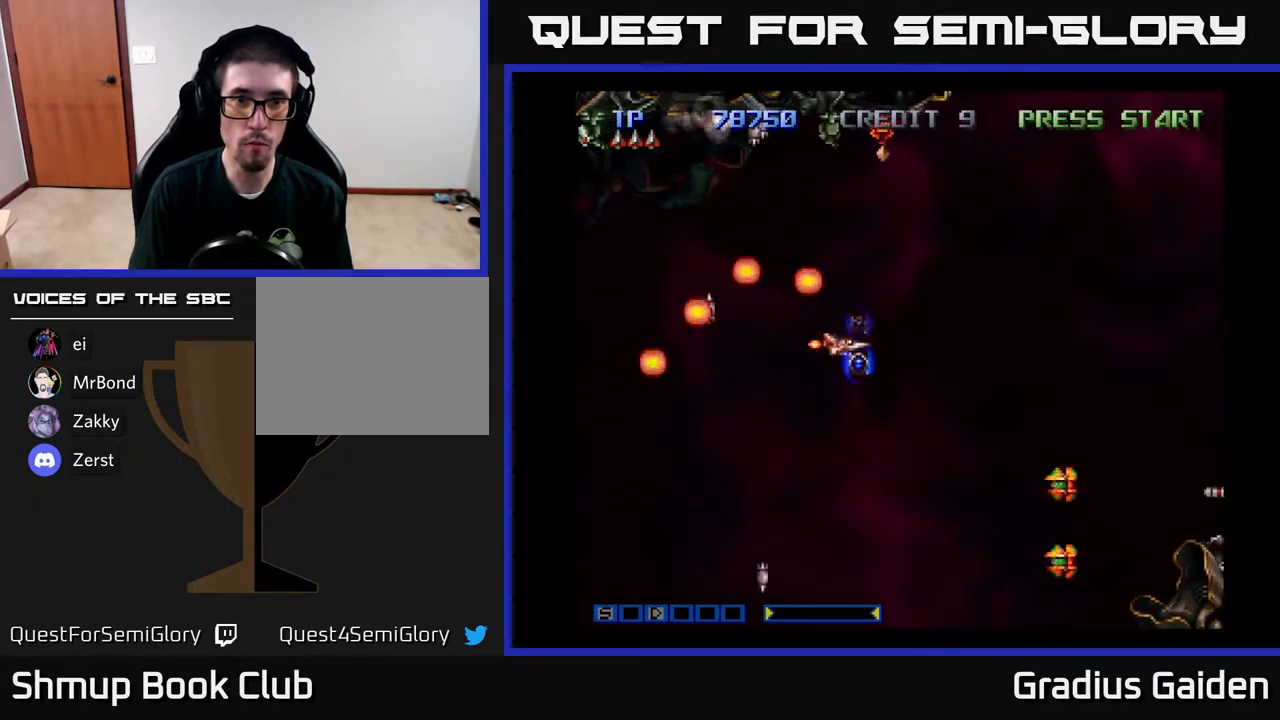
{"buttons": ["DPAD_DOWN"], "events": [[100, "R2", "up"], [117, "DPAD_LEFT", "down"], [167, "R2", "down"], [283, "R2", "up"], [367, "R2", "down"], [450, "DPAD_LEFT", "up"], [483, "R2", "up"]]}
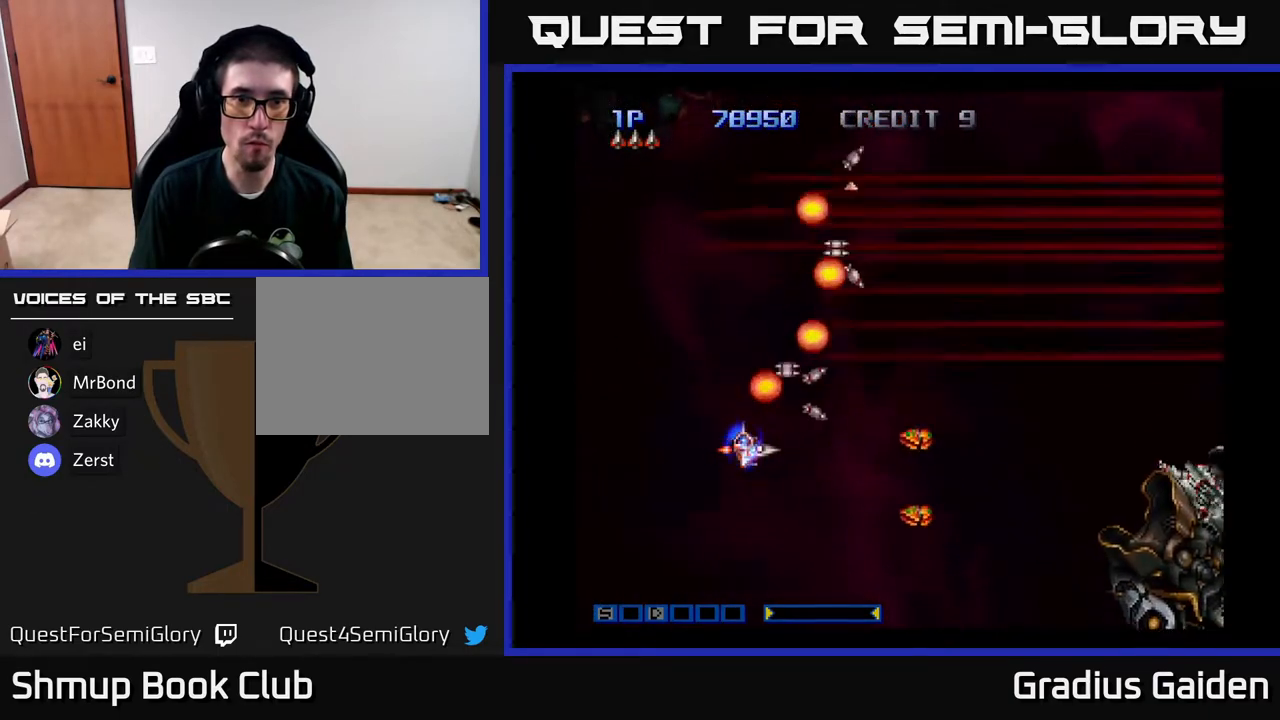
{"buttons": ["R2", "DPAD_UP", "DPAD_LEFT"], "events": [[33, "R2", "down"], [150, "R2", "up"], [217, "R2", "down"], [350, "R2", "up"], [383, "DPAD_DOWN", "up"], [383, "DPAD_LEFT", "down"], [400, "R2", "down"], [500, "DPAD_UP", "down"]]}
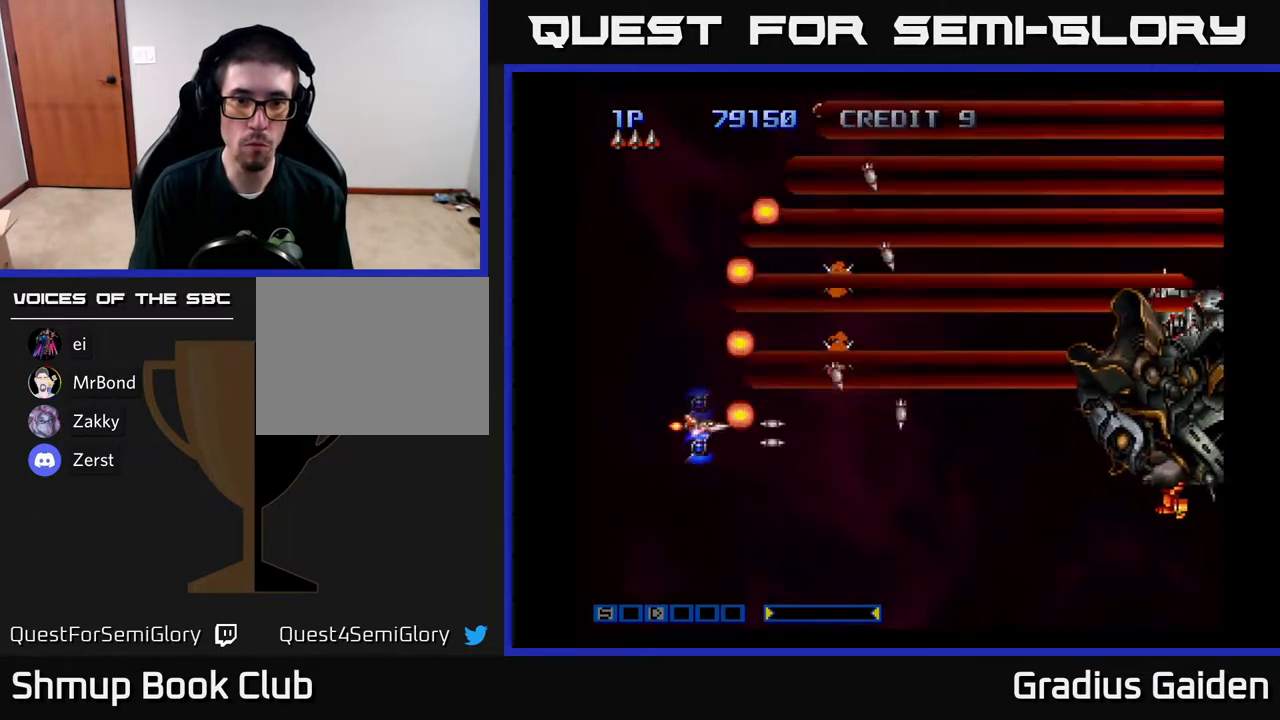
{"buttons": ["R2", "DPAD_UP"], "events": [[17, "R2", "up"], [50, "DPAD_LEFT", "up"], [83, "R2", "down"], [100, "DPAD_RIGHT", "down"], [217, "DPAD_UP", "up"], [217, "R2", "up"], [283, "R2", "down"], [400, "R2", "up"], [417, "DPAD_UP", "down"], [433, "DPAD_RIGHT", "up"], [467, "R2", "down"]]}
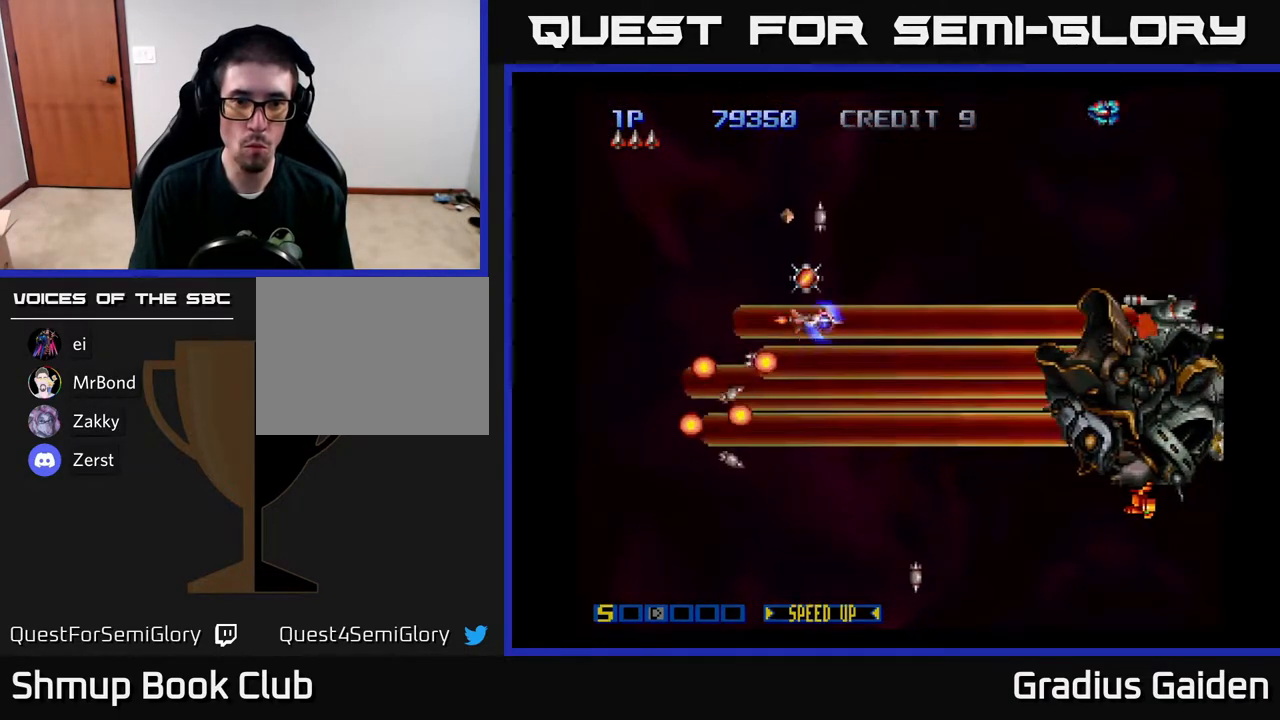
{"buttons": ["DPAD_UP", "DPAD_LEFT"], "events": [[100, "DPAD_RIGHT", "down"], [100, "R2", "up"], [183, "R2", "down"], [200, "DPAD_RIGHT", "up"], [300, "R2", "up"], [483, "DPAD_LEFT", "down"]]}
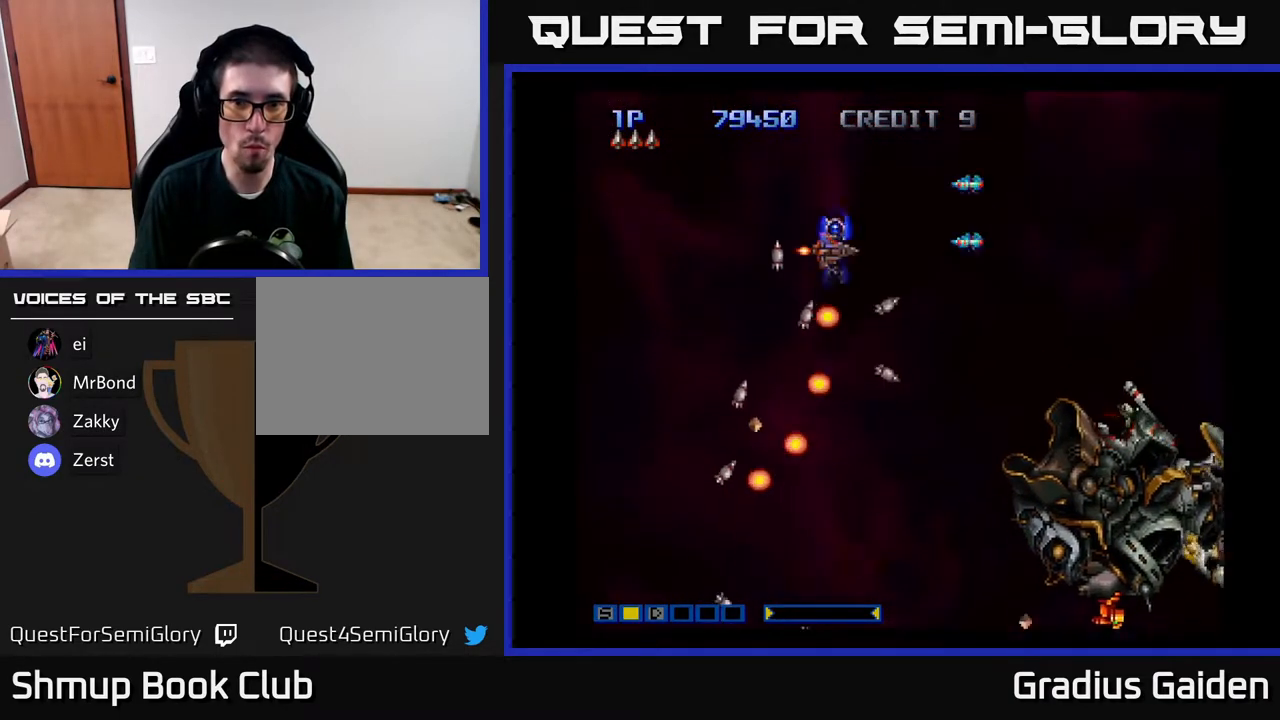
{"buttons": ["R2", "DPAD_DOWN", "DPAD_LEFT"], "events": [[83, "R2", "down"], [100, "DPAD_LEFT", "up"], [167, "R2", "up"], [283, "DPAD_LEFT", "down"], [283, "R2", "down"], [367, "DPAD_UP", "up"], [400, "R2", "up"], [450, "DPAD_DOWN", "down"], [483, "R2", "down"]]}
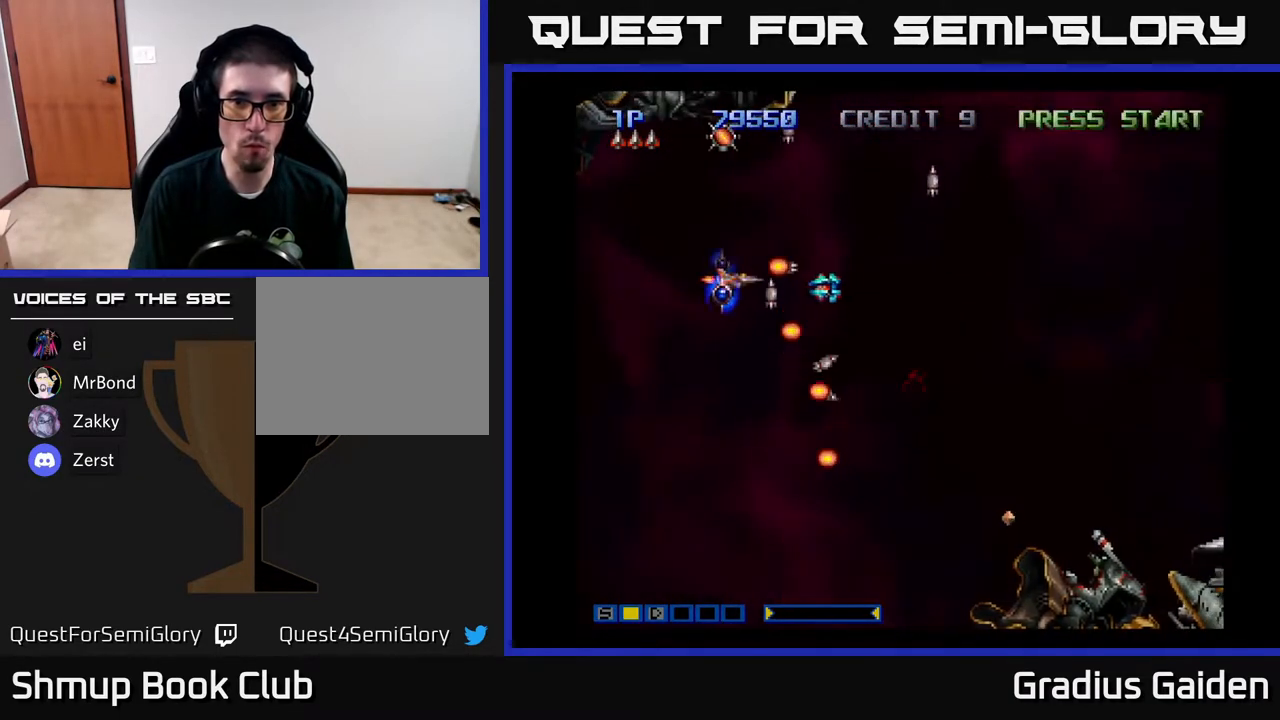
{"buttons": ["DPAD_DOWN"], "events": [[83, "R2", "up"], [150, "R2", "down"], [267, "DPAD_LEFT", "up"], [283, "R2", "up"]]}
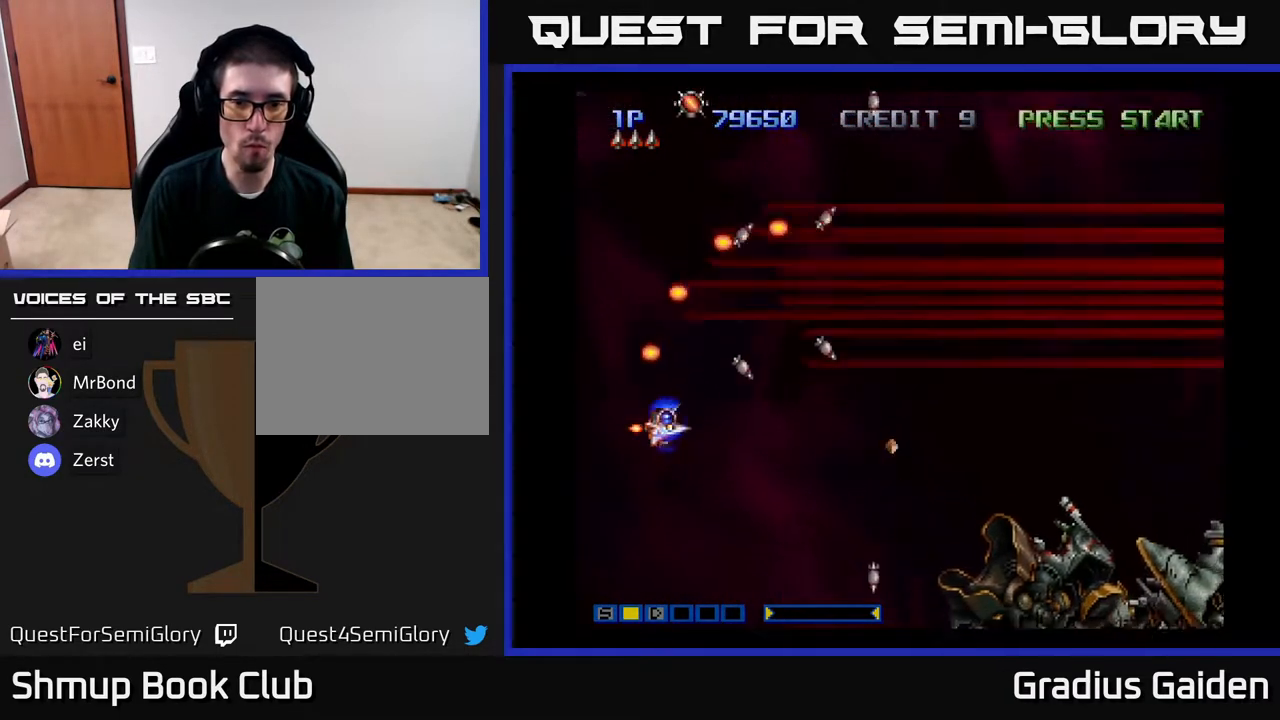
{"buttons": ["R2", "DPAD_DOWN", "DPAD_RIGHT"], "events": [[33, "DPAD_RIGHT", "down"], [217, "R2", "down"], [333, "R2", "up"], [433, "R2", "down"]]}
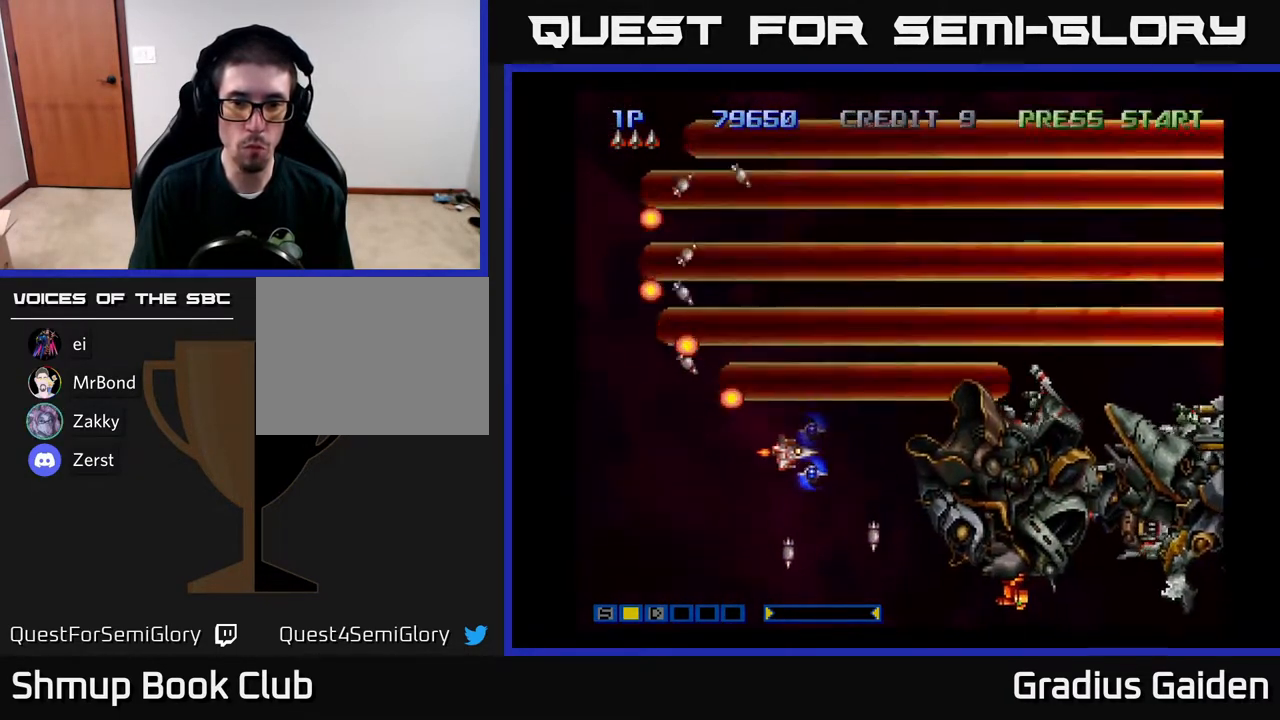
{"buttons": ["R2", "DPAD_DOWN"], "events": [[50, "R2", "up"], [83, "DPAD_RIGHT", "up"], [183, "R2", "down"], [317, "DPAD_RIGHT", "down"], [350, "R2", "up"], [417, "DPAD_RIGHT", "up"], [450, "R2", "down"]]}
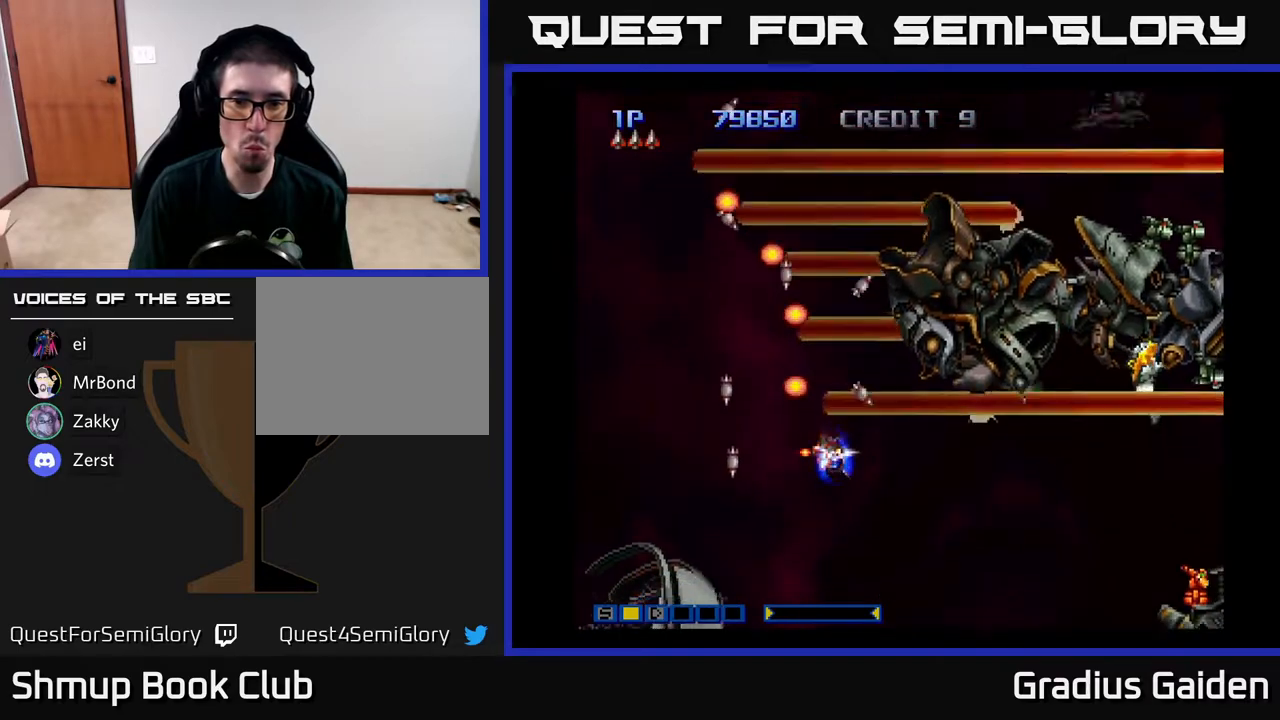
{"buttons": ["DPAD_DOWN", "DPAD_RIGHT"], "events": [[50, "R2", "up"], [83, "DPAD_LEFT", "down"], [100, "R2", "down"], [200, "DPAD_LEFT", "up"], [233, "DPAD_RIGHT", "down"], [233, "R2", "up"], [350, "R2", "down"], [483, "R2", "up"]]}
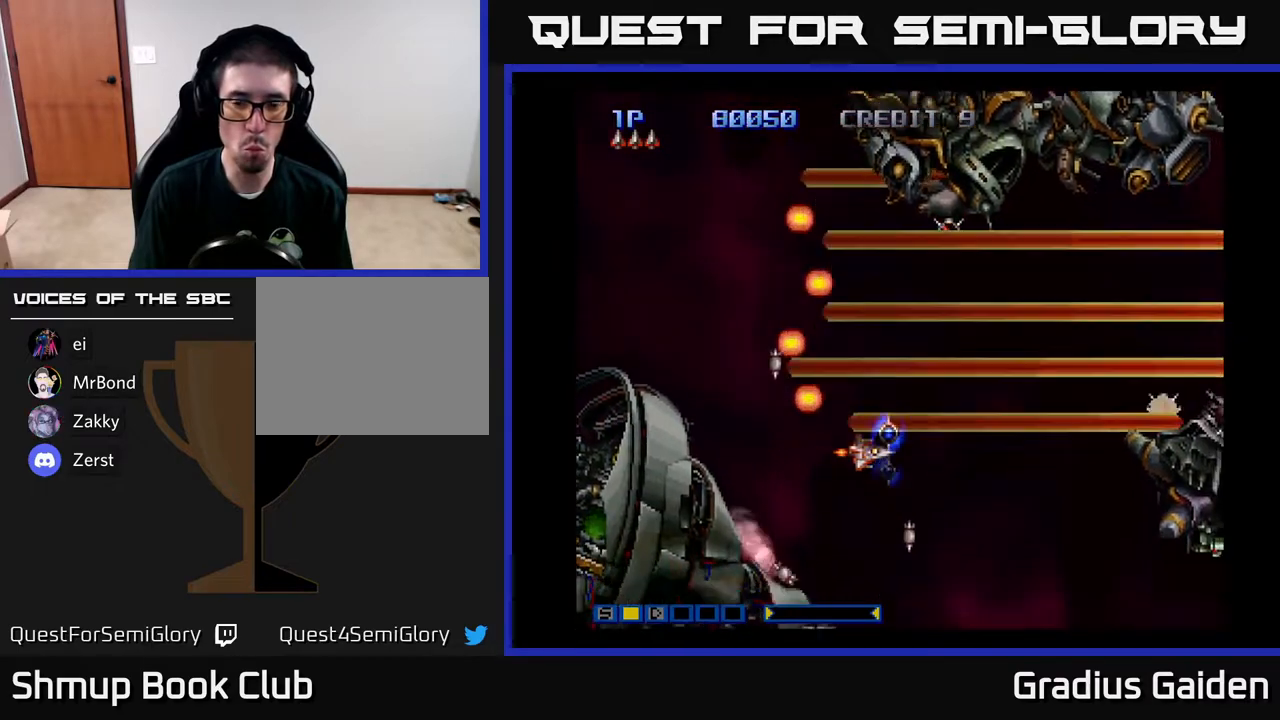
{"buttons": ["R2", "DPAD_DOWN", "DPAD_RIGHT"], "events": [[83, "R2", "down"], [133, "DPAD_RIGHT", "up"], [167, "DPAD_DOWN", "up"], [217, "R2", "up"], [300, "DPAD_DOWN", "down"], [317, "R2", "down"], [350, "DPAD_RIGHT", "down"], [433, "R2", "up"], [483, "R2", "down"]]}
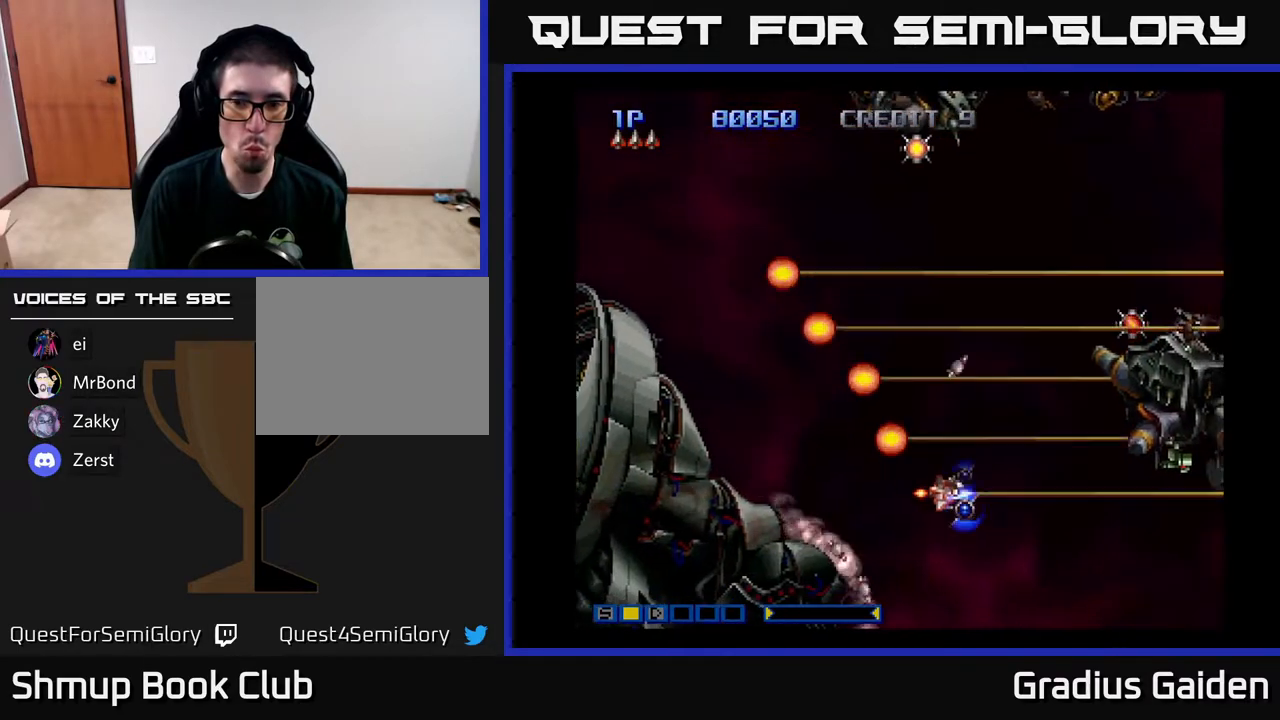
{"buttons": ["R2", "DPAD_UP", "DPAD_LEFT"], "events": [[150, "R2", "up"], [217, "R2", "down"], [250, "DPAD_RIGHT", "up"], [267, "DPAD_DOWN", "up"], [317, "R2", "up"], [350, "DPAD_UP", "down"], [383, "DPAD_LEFT", "down"], [400, "R2", "down"]]}
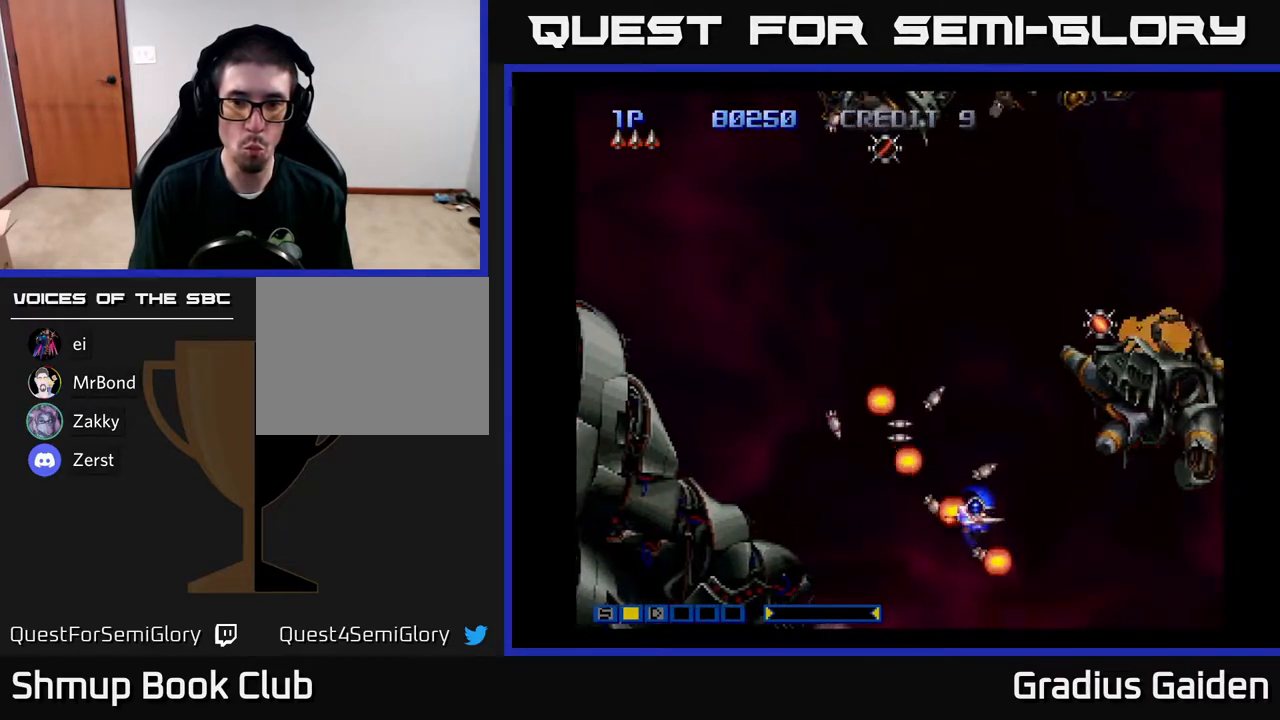
{"buttons": ["DPAD_UP", "DPAD_LEFT"], "events": [[50, "R2", "up"], [133, "R2", "down"], [233, "R2", "up"], [250, "DPAD_LEFT", "up"], [300, "R2", "down"], [450, "DPAD_LEFT", "down"], [450, "R2", "up"]]}
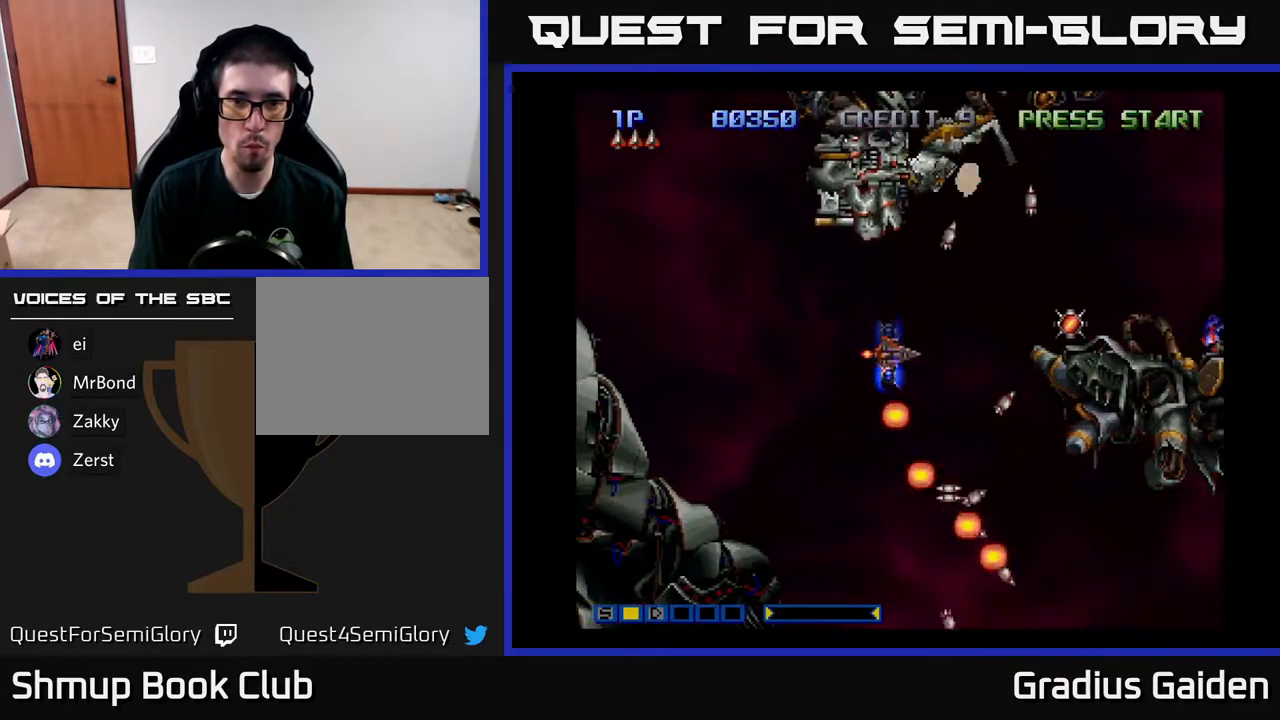
{"buttons": ["R2", "DPAD_LEFT"], "events": [[17, "R2", "down"], [83, "DPAD_UP", "up"], [117, "R2", "up"], [183, "DPAD_DOWN", "down"], [217, "R2", "down"], [383, "R2", "up"], [467, "R2", "down"], [500, "DPAD_DOWN", "up"]]}
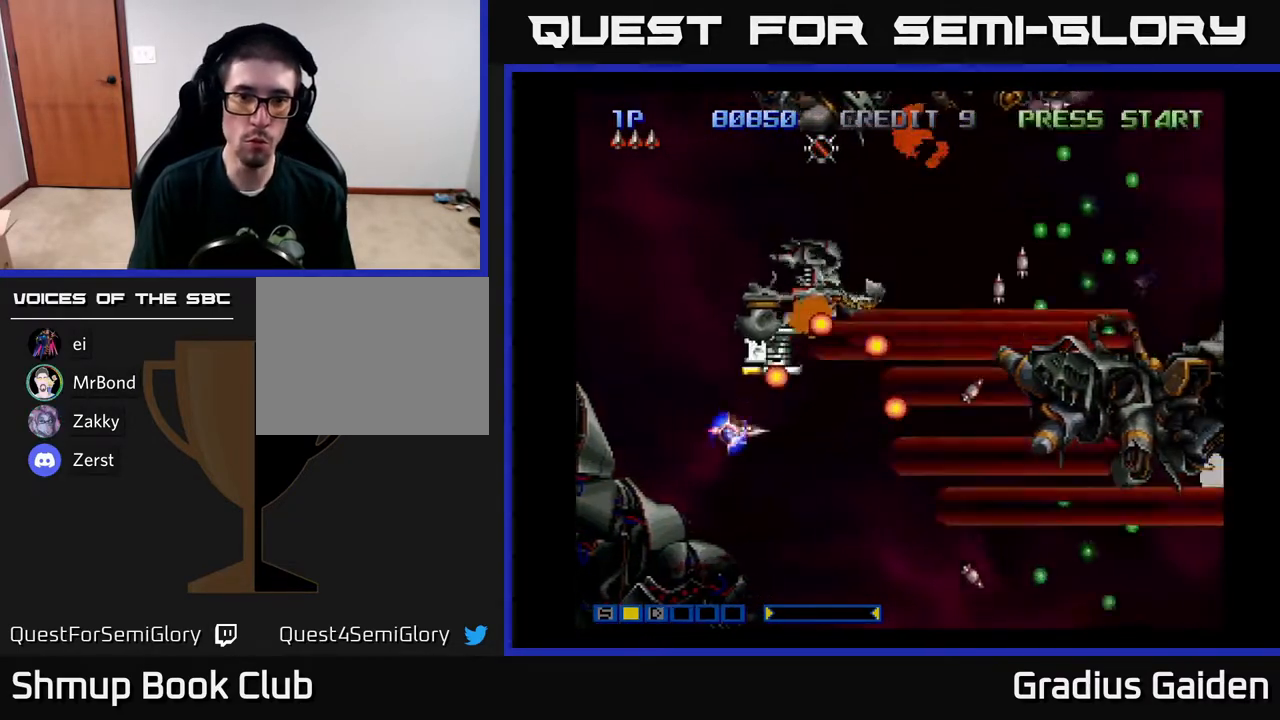
{"buttons": ["DPAD_UP"], "events": [[67, "R2", "up"], [167, "R2", "down"], [217, "DPAD_UP", "down"], [300, "DPAD_LEFT", "up"], [300, "R2", "up"], [383, "R2", "down"], [467, "R2", "up"]]}
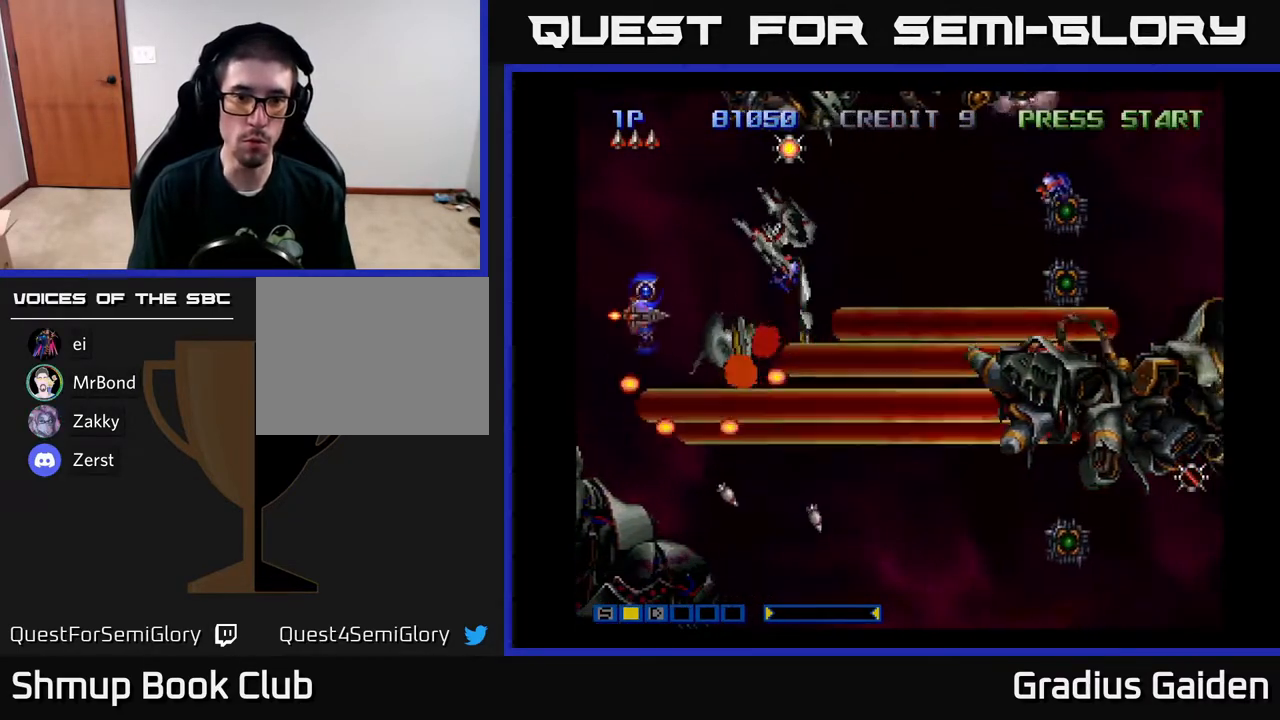
{"buttons": ["R2"], "events": [[317, "R2", "down"], [433, "DPAD_UP", "up"], [433, "R2", "up"], [500, "R2", "down"]]}
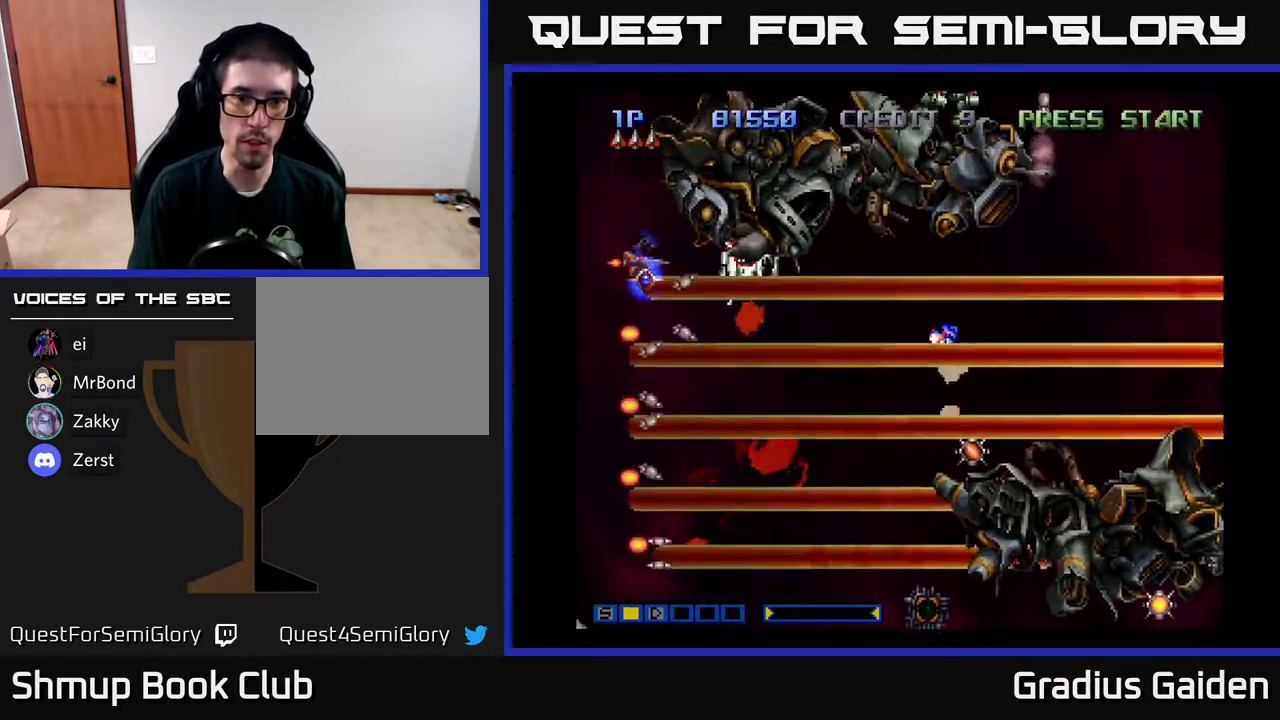
{"buttons": ["R2", "DPAD_LEFT"]}
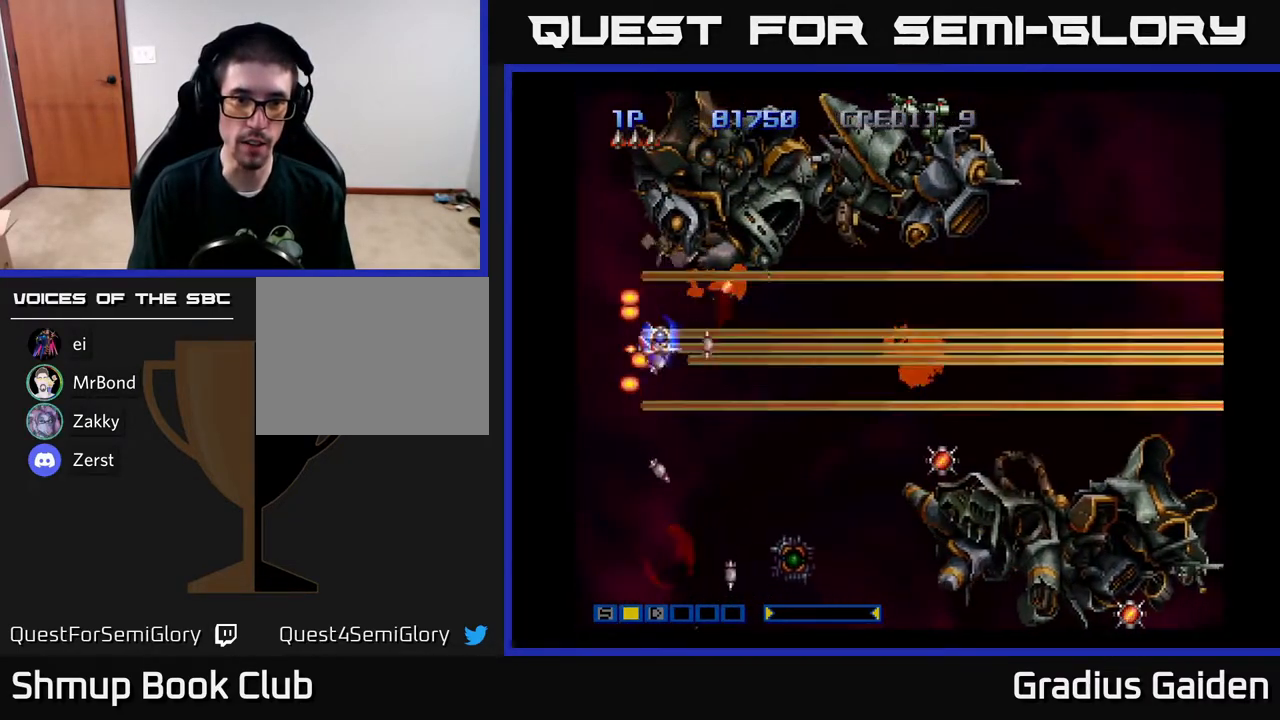
{"buttons": [], "events": [[50, "R2", "up"], [83, "DPAD_LEFT", "up"], [100, "DPAD_RIGHT", "down"], [100, "R2", "down"], [167, "DPAD_UP", "down"], [250, "DPAD_RIGHT", "up"], [250, "R2", "up"], [350, "R2", "down"], [383, "DPAD_UP", "up"], [467, "R2", "up"]]}
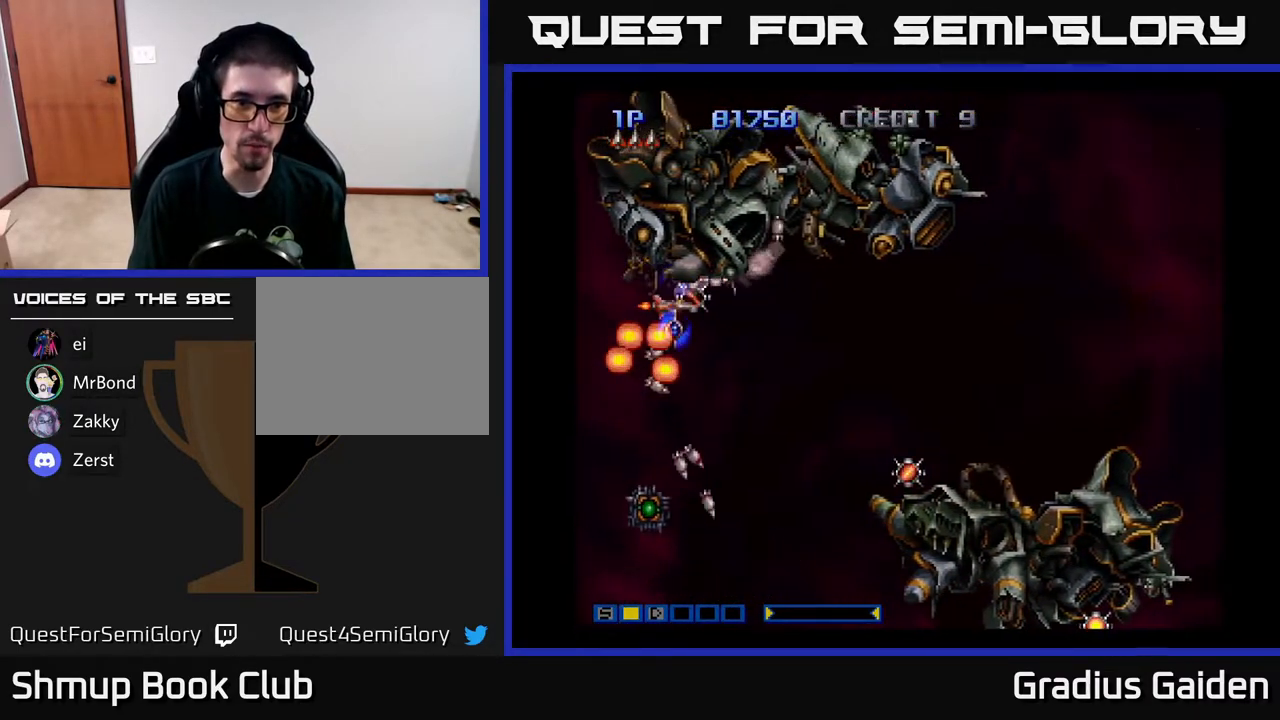
{"buttons": ["R2", "DPAD_RIGHT"], "events": [[17, "R2", "down"], [67, "DPAD_DOWN", "down"], [67, "DPAD_RIGHT", "down"], [150, "R2", "up"], [217, "DPAD_DOWN", "up"], [250, "R2", "down"], [350, "DPAD_DOWN", "down"], [383, "DPAD_DOWN", "up"], [383, "DPAD_RIGHT", "up"], [383, "R2", "up"], [450, "R2", "down"], [483, "DPAD_RIGHT", "down"]]}
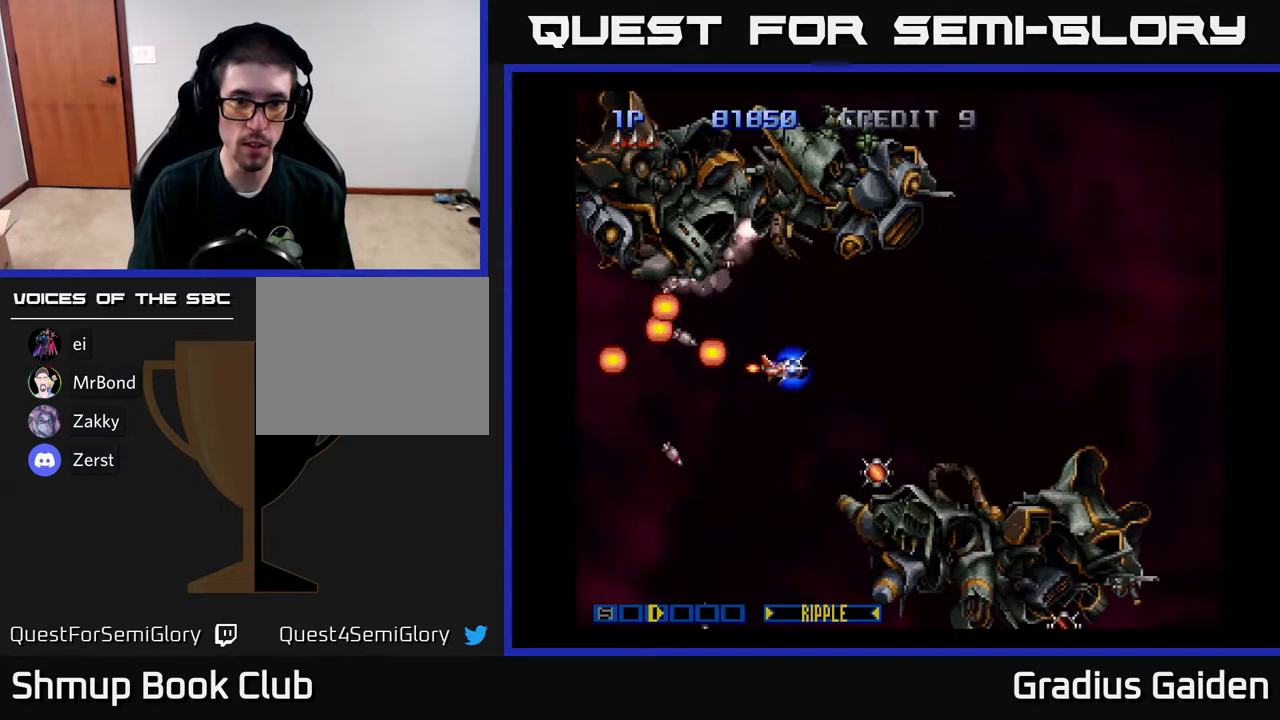
{"buttons": ["DPAD_LEFT"], "events": [[83, "R2", "up"], [167, "DPAD_DOWN", "down"], [183, "R2", "down"], [300, "DPAD_RIGHT", "up"], [317, "R2", "up"], [417, "DPAD_LEFT", "down"], [483, "DPAD_DOWN", "up"]]}
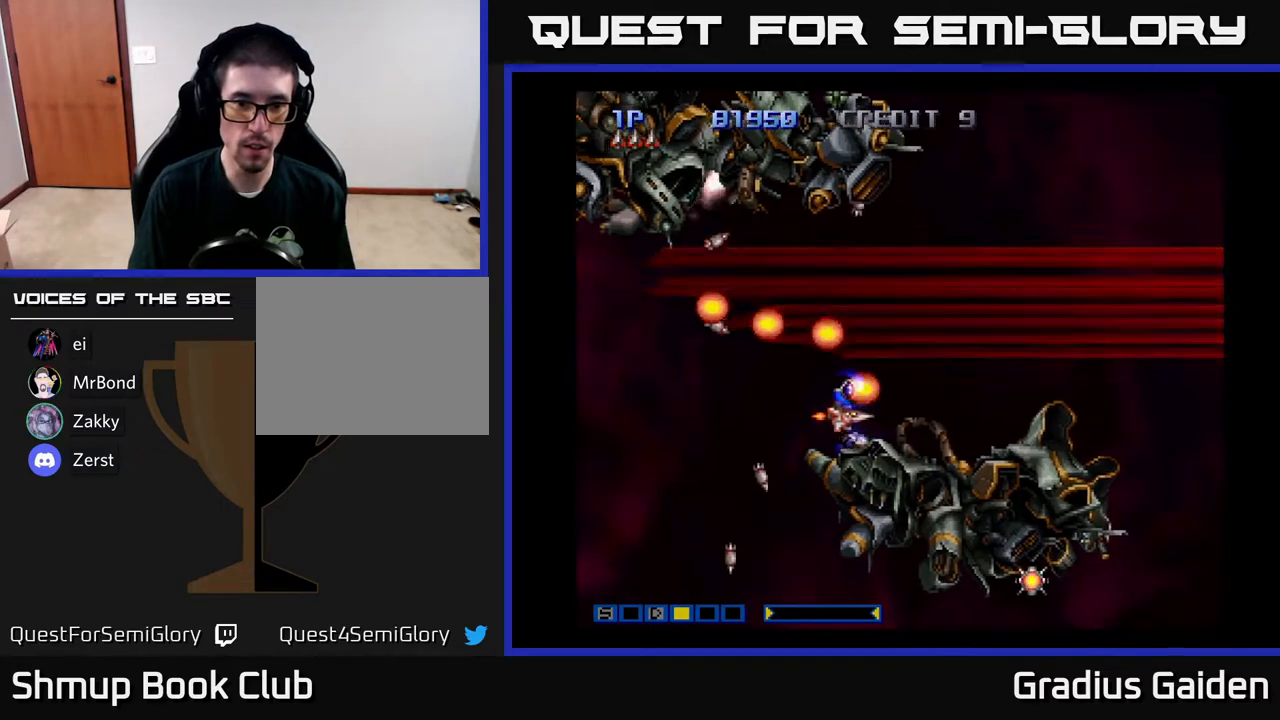
{"buttons": ["DPAD_DOWN"], "events": [[167, "DPAD_DOWN", "down"], [300, "R2", "down"], [350, "DPAD_LEFT", "up"], [417, "R2", "up"]]}
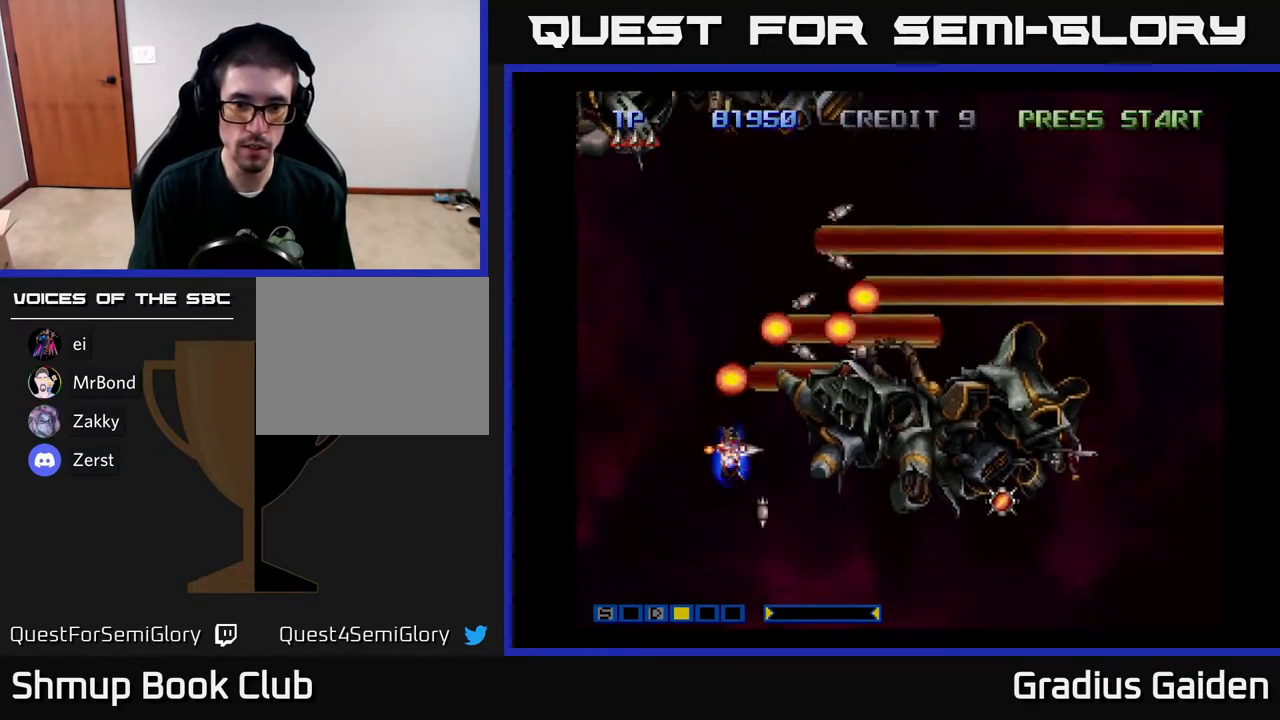
{"buttons": ["R2", "DPAD_RIGHT"], "events": [[50, "R2", "down"], [150, "R2", "up"], [167, "DPAD_RIGHT", "down"], [250, "R2", "down"], [400, "R2", "up"], [450, "DPAD_DOWN", "up"], [483, "R2", "down"]]}
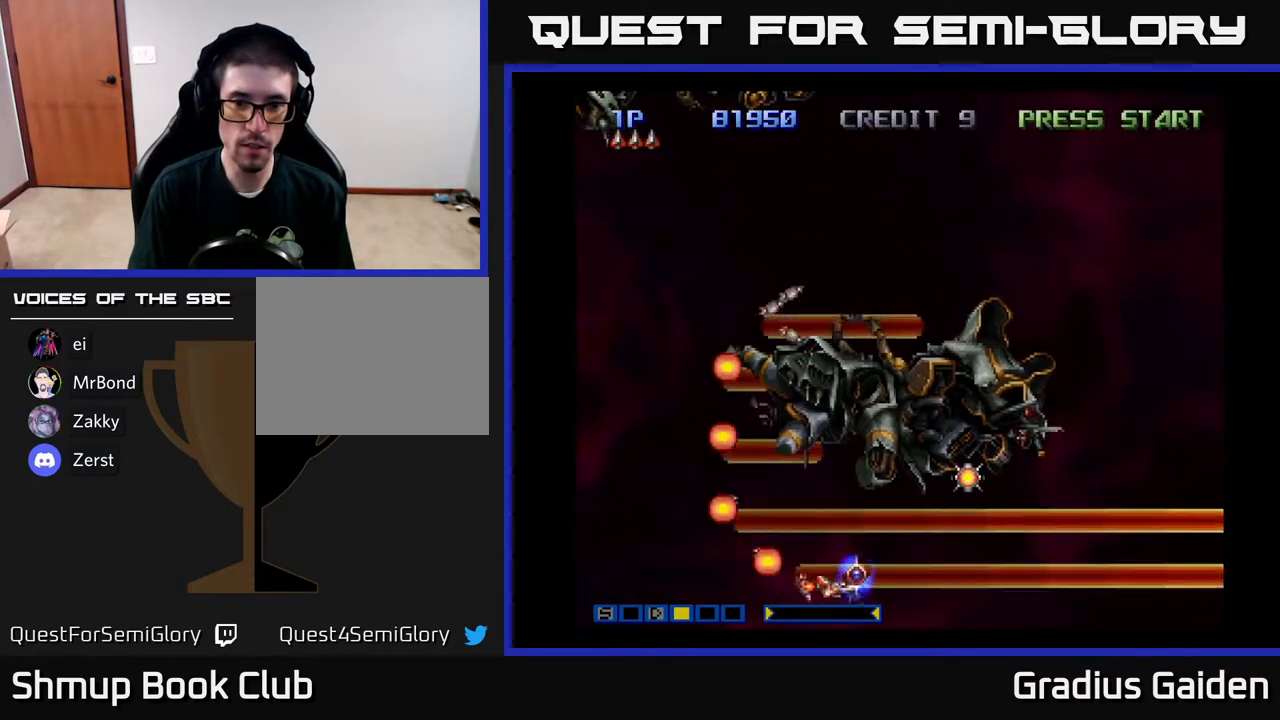
{"buttons": ["R2", "DPAD_RIGHT"], "events": [[83, "DPAD_UP", "down"], [83, "R2", "up"], [183, "R2", "down"], [350, "R2", "up"], [433, "R2", "down"], [450, "DPAD_UP", "up"]]}
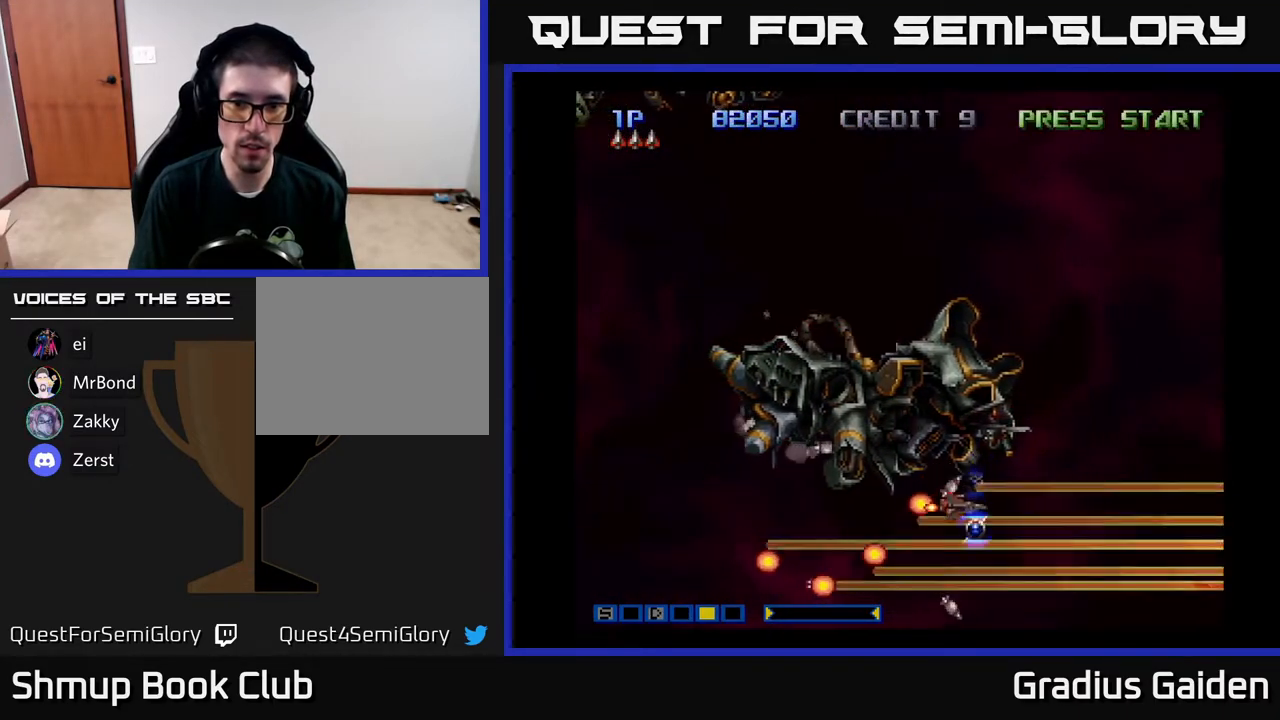
{"buttons": ["DPAD_UP", "DPAD_LEFT"], "events": [[17, "R2", "up"], [150, "R2", "down"], [183, "DPAD_UP", "down"], [283, "R2", "up"], [300, "DPAD_RIGHT", "up"], [500, "DPAD_LEFT", "down"]]}
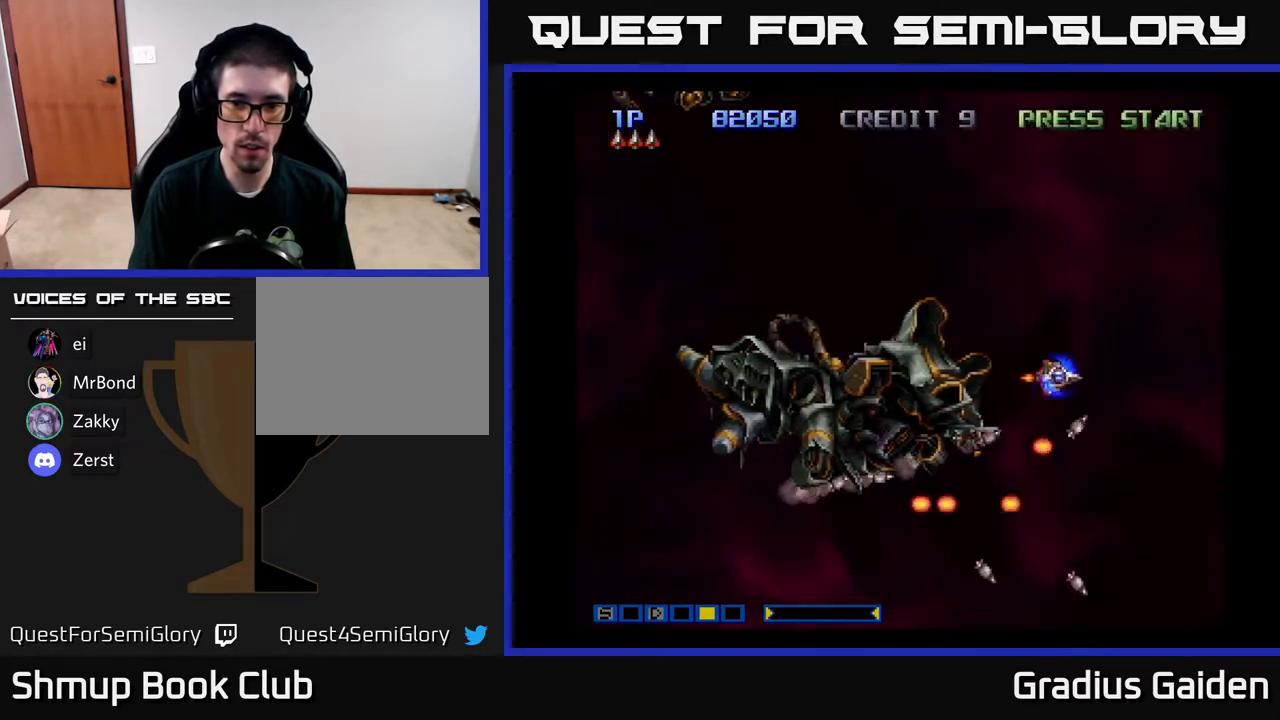
{"buttons": ["DPAD_UP", "DPAD_LEFT"], "events": [[50, "R2", "down"], [183, "R2", "up"], [200, "DPAD_LEFT", "up"], [300, "R2", "down"], [417, "R2", "up"], [450, "DPAD_LEFT", "down"]]}
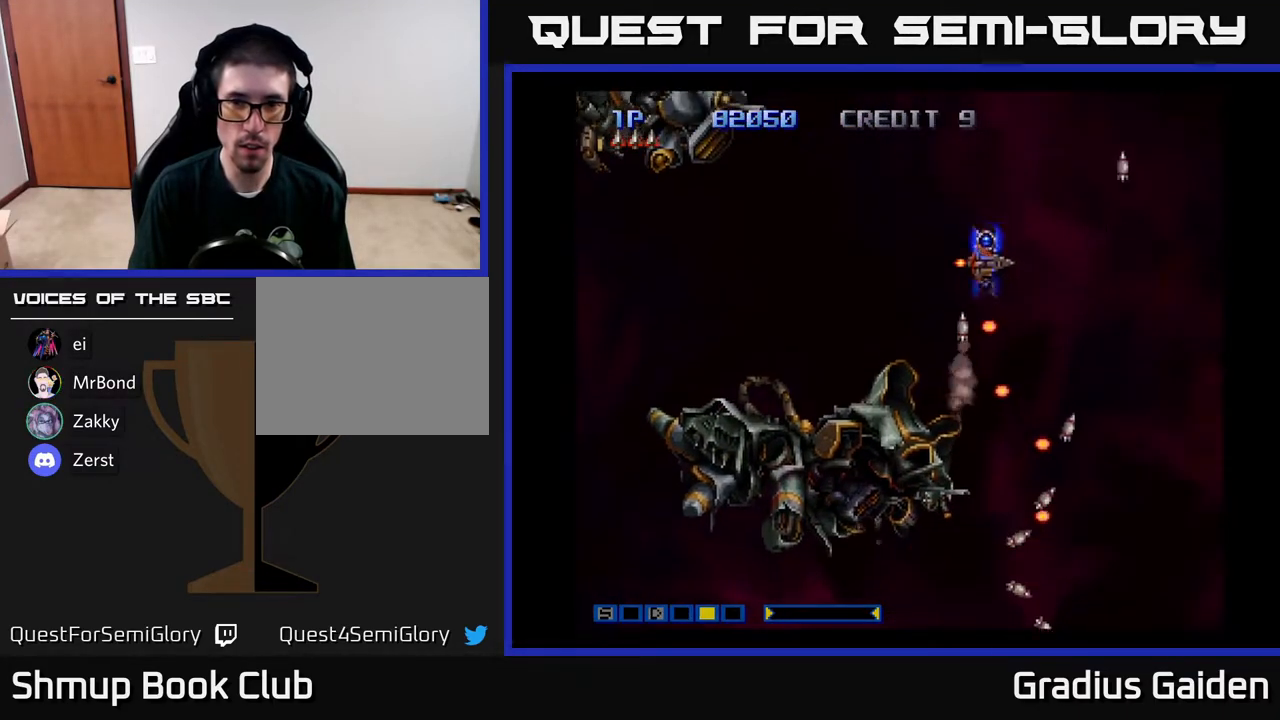
{"buttons": ["R2", "DPAD_UP", "DPAD_LEFT"], "events": [[33, "R2", "down"], [133, "R2", "up"], [250, "R2", "down"], [383, "R2", "up"], [483, "R2", "down"]]}
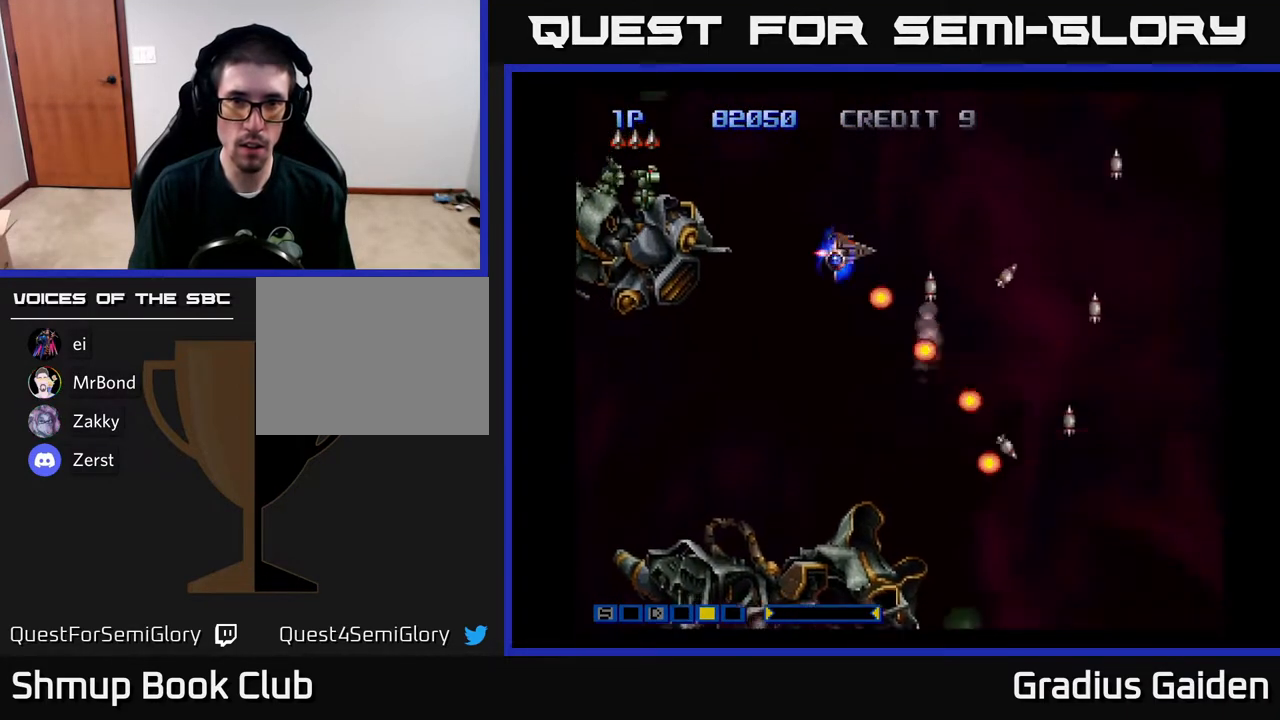
{"buttons": ["R2", "DPAD_LEFT"], "events": [[100, "R2", "up"], [150, "DPAD_LEFT", "up"], [200, "R2", "down"], [350, "R2", "up"], [400, "DPAD_LEFT", "down"], [400, "DPAD_UP", "up"], [433, "R2", "down"]]}
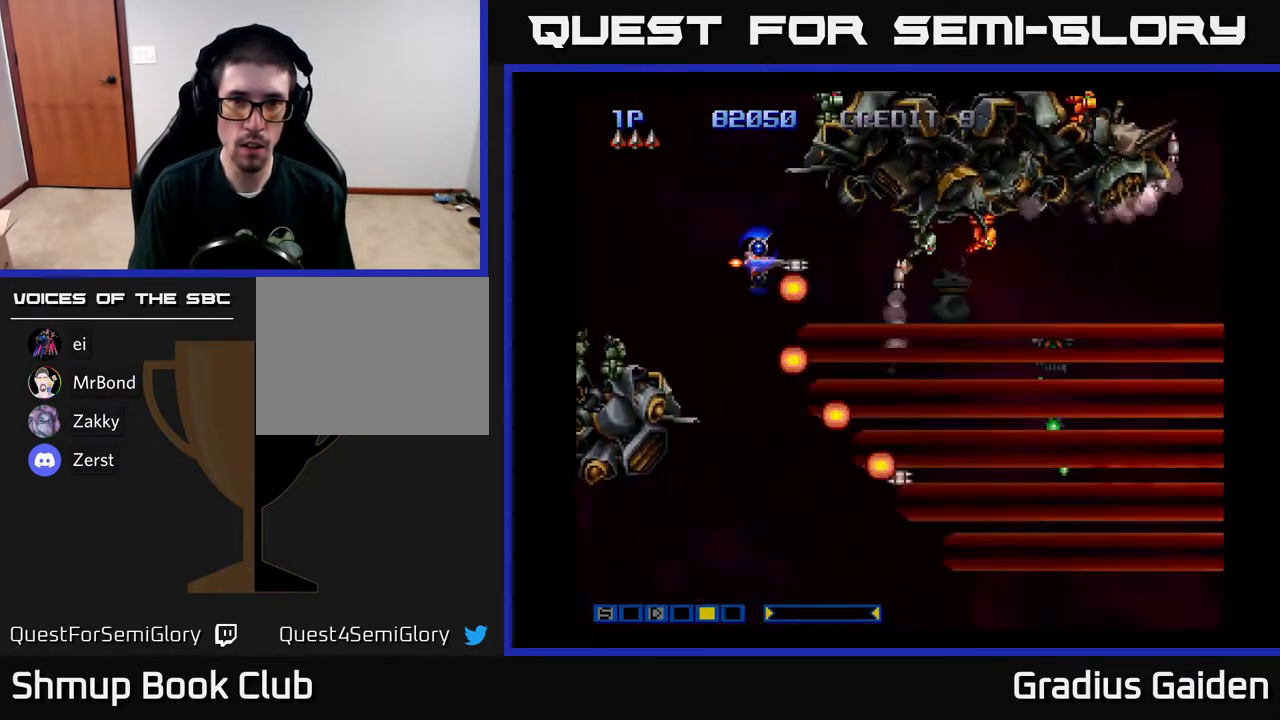
{"buttons": ["DPAD_DOWN", "DPAD_LEFT"], "events": [[50, "R2", "up"], [83, "DPAD_UP", "down"], [200, "R2", "down"], [283, "DPAD_LEFT", "up"], [317, "R2", "up"], [383, "R2", "down"], [400, "DPAD_UP", "up"], [450, "DPAD_LEFT", "down"], [467, "DPAD_DOWN", "down"], [483, "R2", "up"]]}
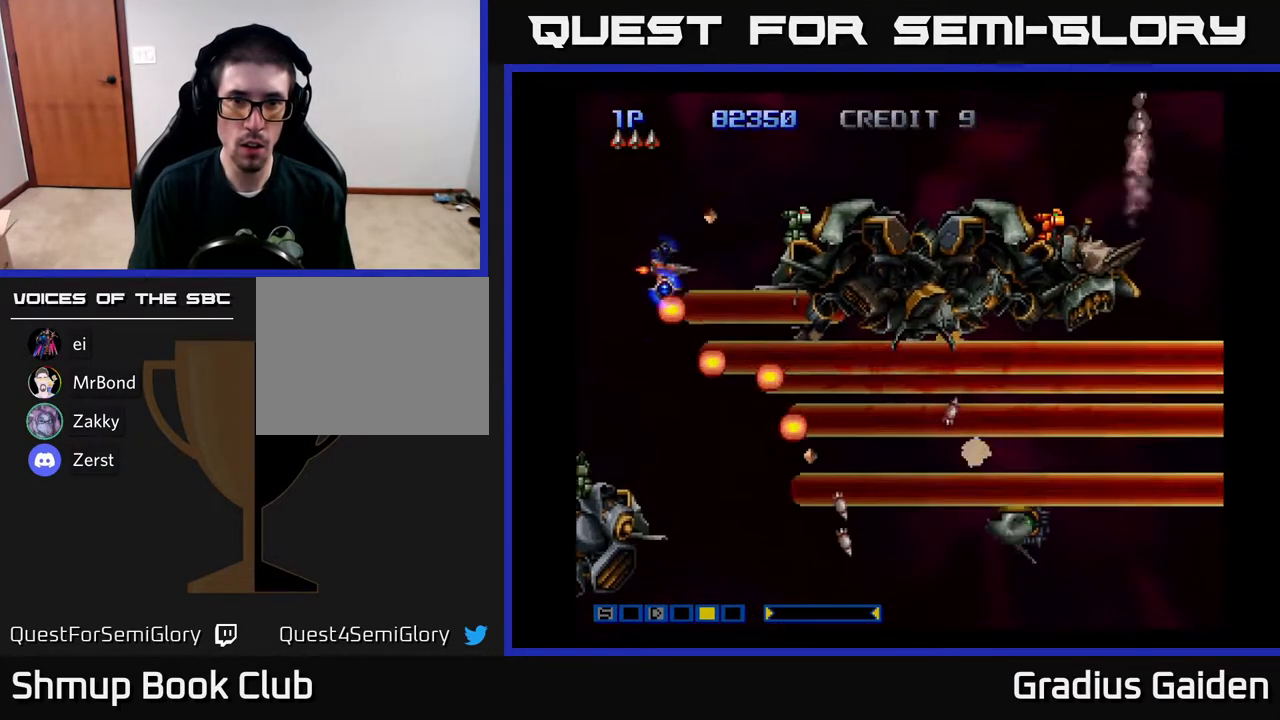
{"buttons": ["DPAD_UP"], "events": [[100, "R2", "down"], [133, "DPAD_LEFT", "up"], [183, "DPAD_DOWN", "up"], [183, "DPAD_RIGHT", "down"], [200, "R2", "up"], [233, "DPAD_UP", "down"], [333, "DPAD_RIGHT", "up"]]}